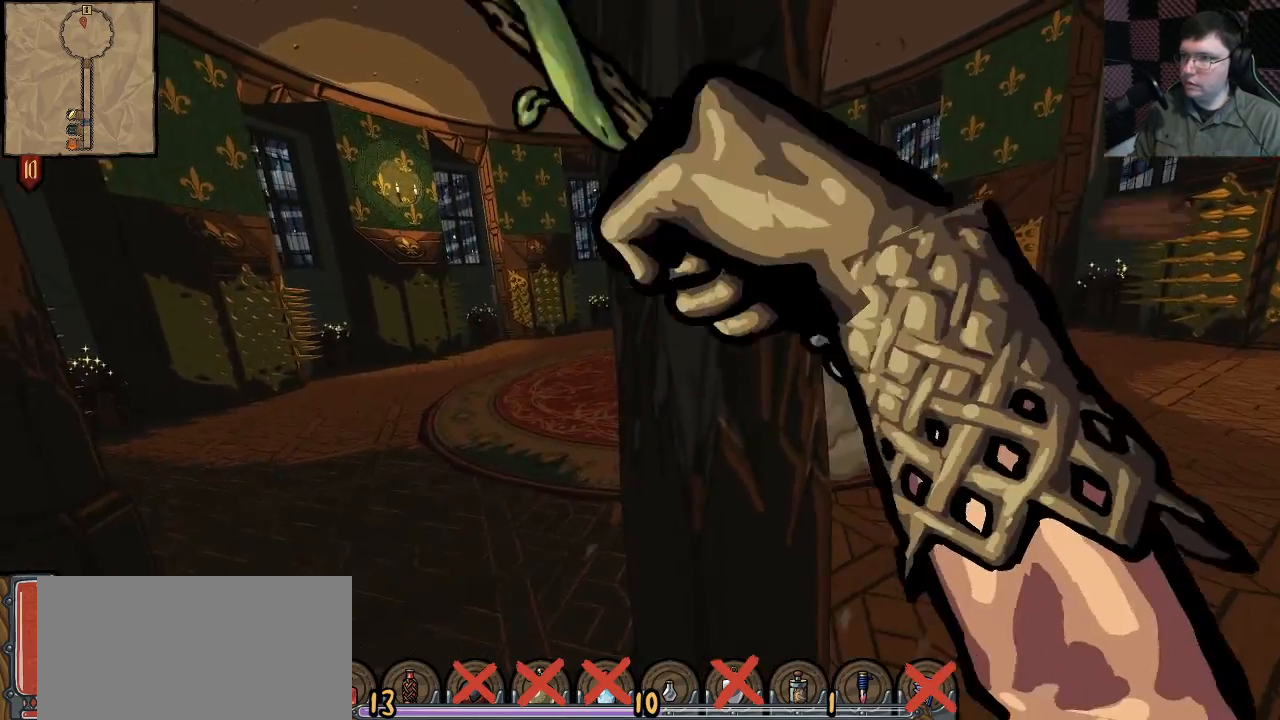
Gameplay with keyboard and mouse; each line is a JSON object with the keys and mouse buttons held at the frame after it. "events" lists presses ("down") and releases ("up") of "a", "ctrl", "d", "e", "q", "s", "shift", "space", "w", "mouse_left", "mouse_wheel", "mouse_right", "mouse_mb4" and "mouse_mb5" between this image and that frame as [ms after this image, input, new state], when the widget could be followed in between. "mouse_left", "mouse_wheel", "mouse_right", "mouse_mb4", "mouse_mb5" = the "left", "wheel", "right", "mb4", "mb5" buttons of the "mouse" list. No other keys are recorded. "wheel" means that the mouse wheel is clicked or scrolled. Mouse movement is not recorded.
{"keys": [], "mouse": [], "events": [[100, "mouse_left", "down"], [217, "mouse_left", "up"], [317, "mouse_left", "down"], [417, "mouse_left", "up"]]}
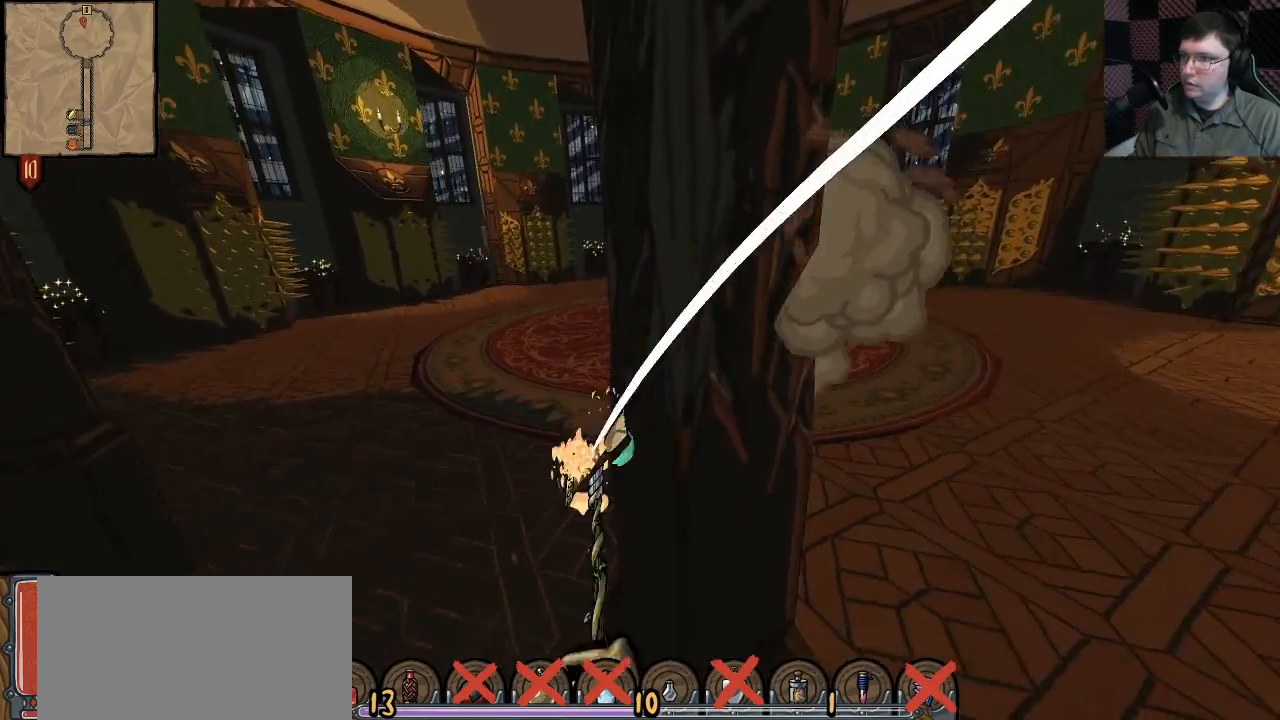
{"keys": [], "mouse": ["left"], "events": [[33, "mouse_left", "down"], [117, "mouse_left", "up"], [217, "mouse_left", "down"], [333, "mouse_left", "up"], [417, "mouse_left", "down"]]}
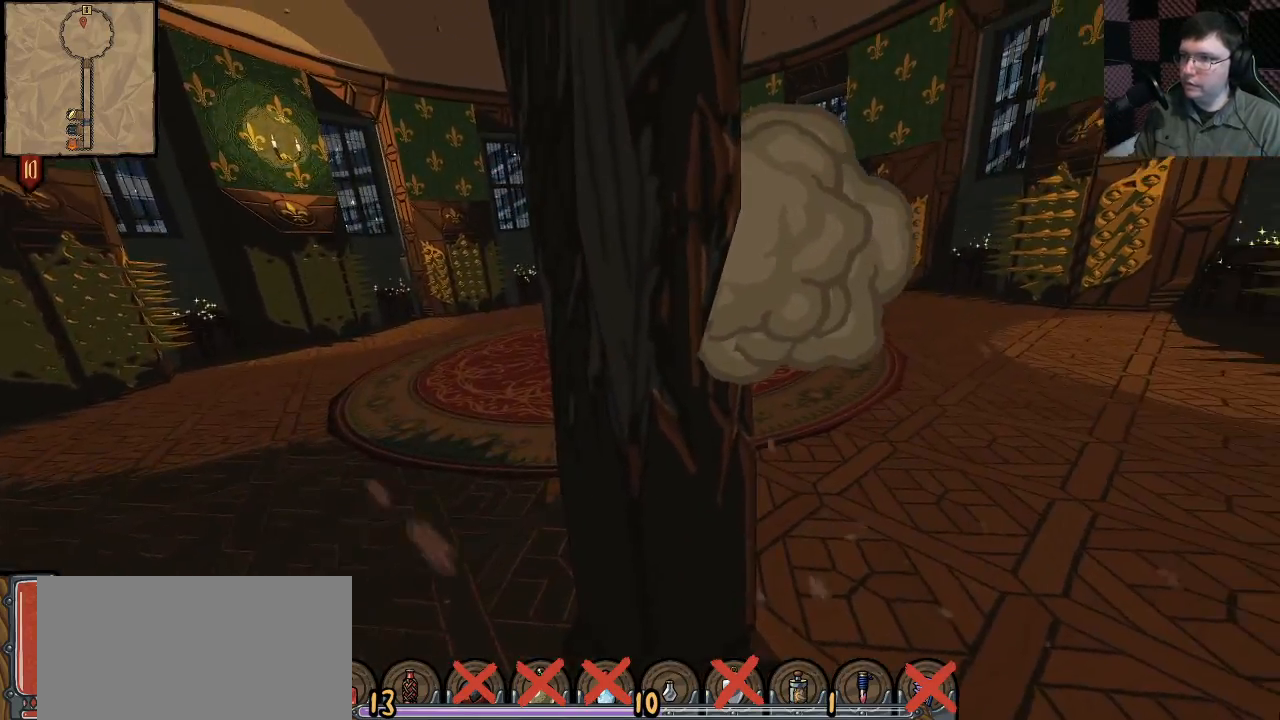
{"keys": [], "mouse": ["left"], "events": [[17, "mouse_left", "up"], [100, "mouse_left", "down"], [217, "mouse_left", "up"], [300, "mouse_left", "down"], [433, "mouse_left", "up"], [500, "mouse_left", "down"]]}
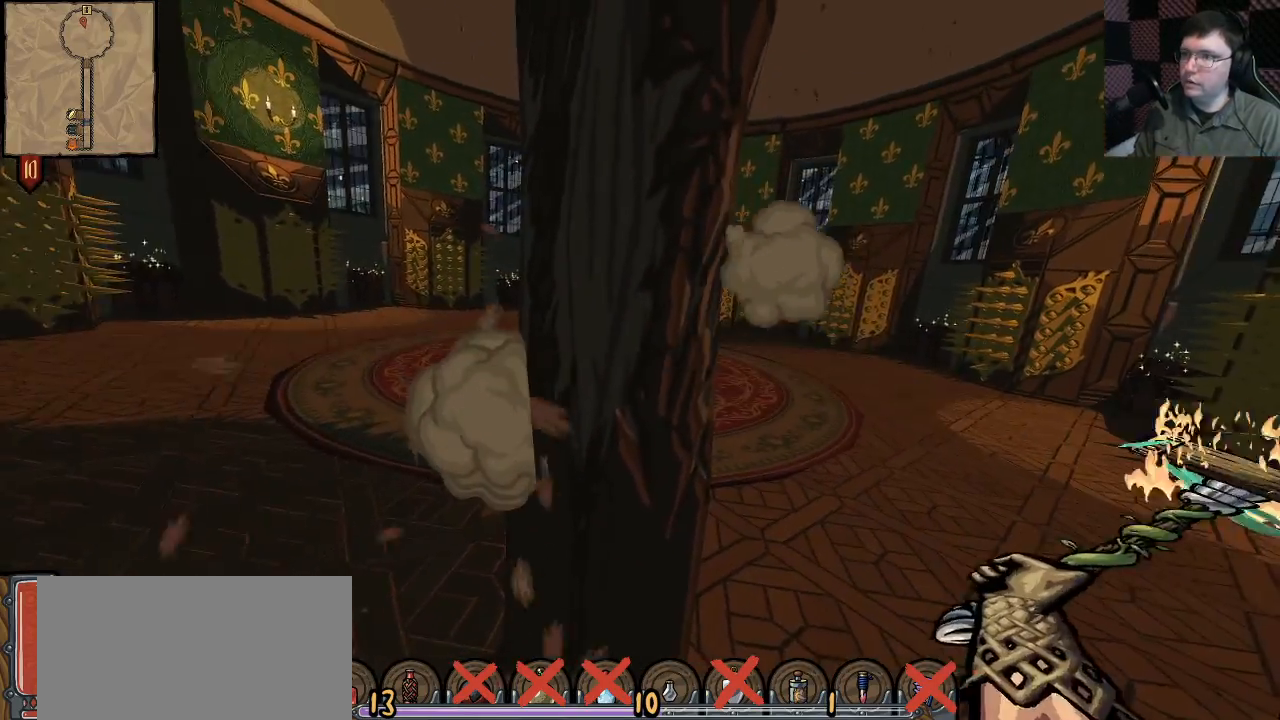
{"keys": [], "mouse": ["left"], "events": [[150, "mouse_left", "up"], [250, "mouse_left", "down"], [367, "mouse_left", "up"], [467, "mouse_left", "down"]]}
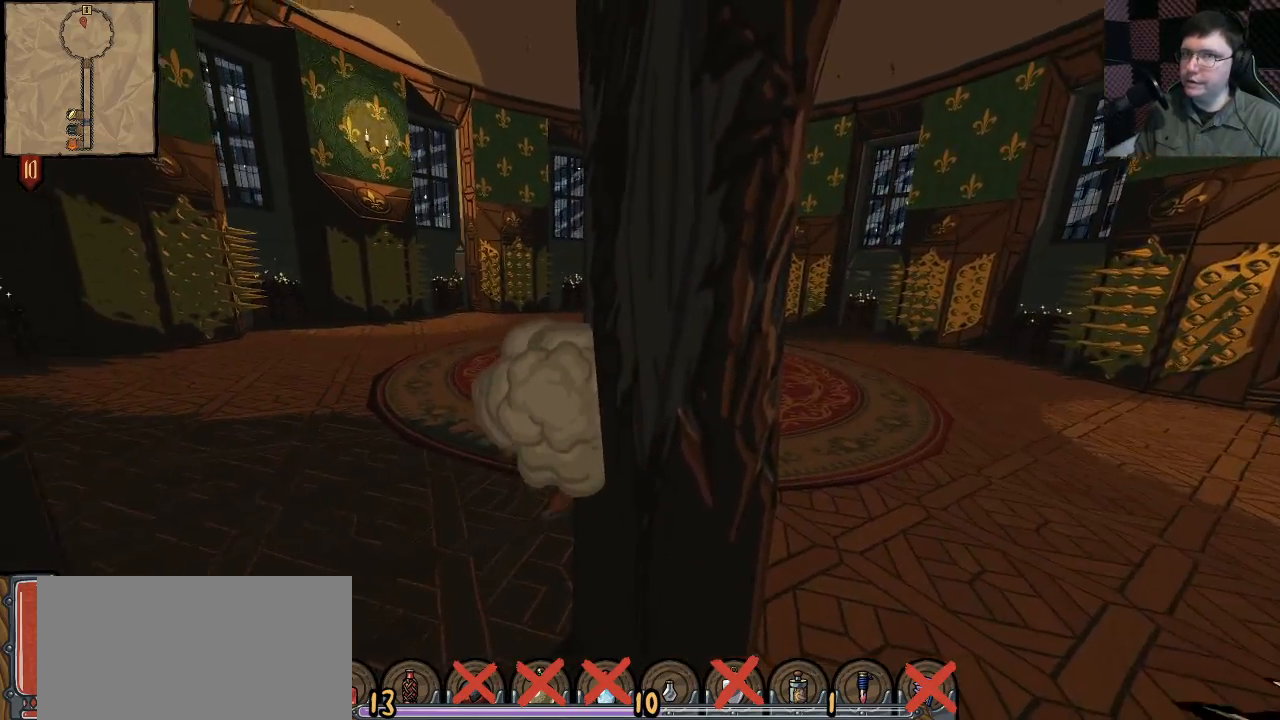
{"keys": [], "mouse": ["left"], "events": [[100, "mouse_left", "up"], [167, "mouse_left", "down"], [317, "mouse_left", "up"], [400, "mouse_left", "down"]]}
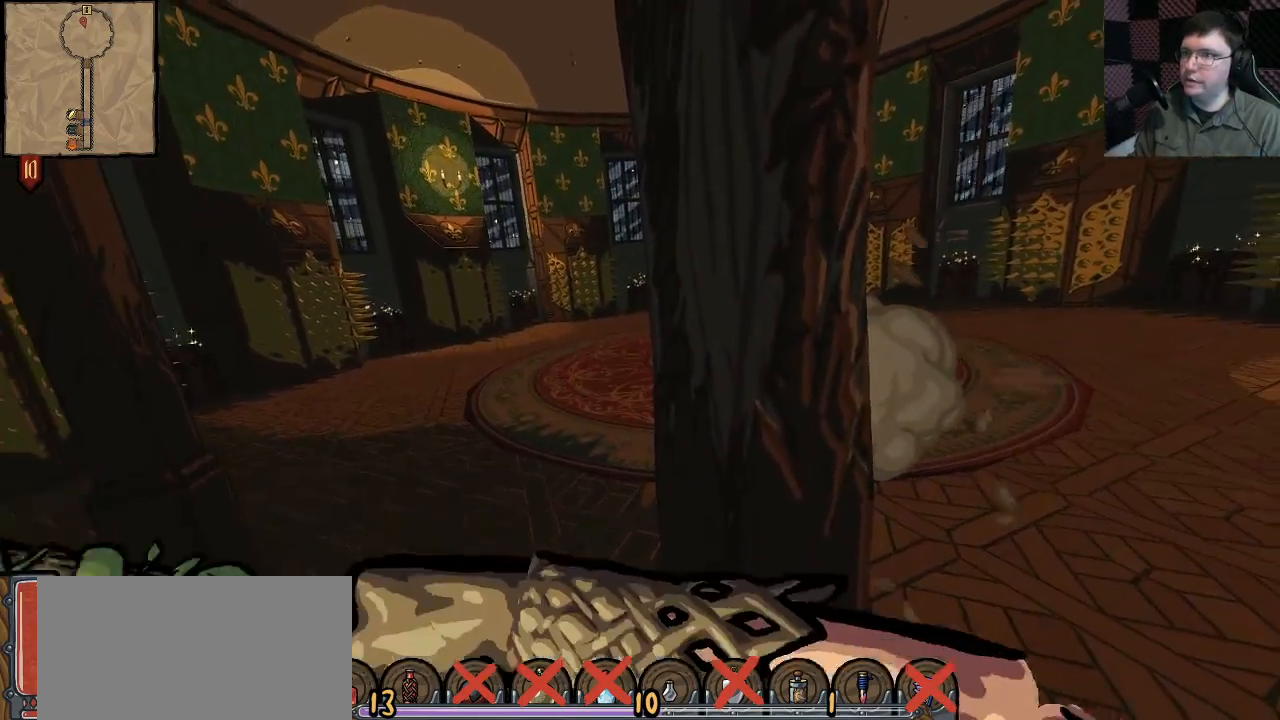
{"keys": [], "mouse": [], "events": [[33, "mouse_left", "up"], [117, "mouse_left", "down"], [267, "mouse_left", "up"], [333, "mouse_left", "down"], [467, "mouse_left", "up"]]}
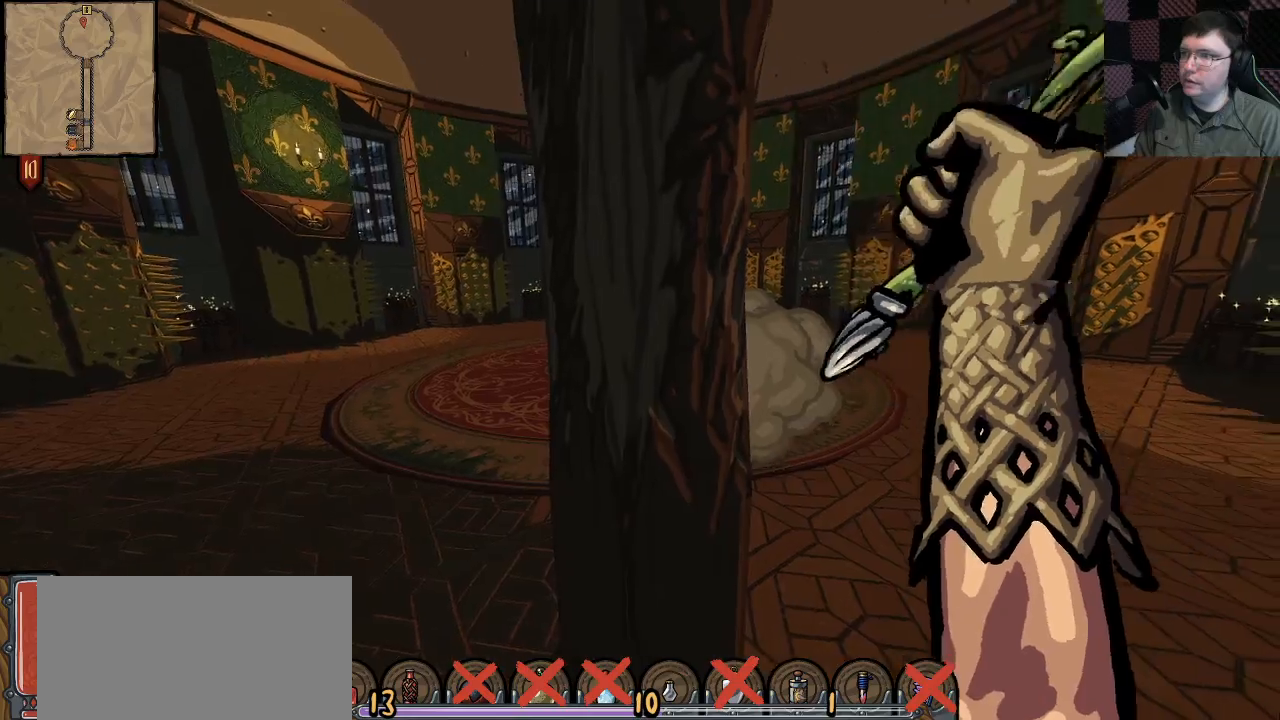
{"keys": [], "mouse": ["left"], "events": [[50, "mouse_left", "down"], [167, "mouse_left", "up"], [250, "mouse_left", "down"], [367, "mouse_left", "up"], [450, "mouse_left", "down"]]}
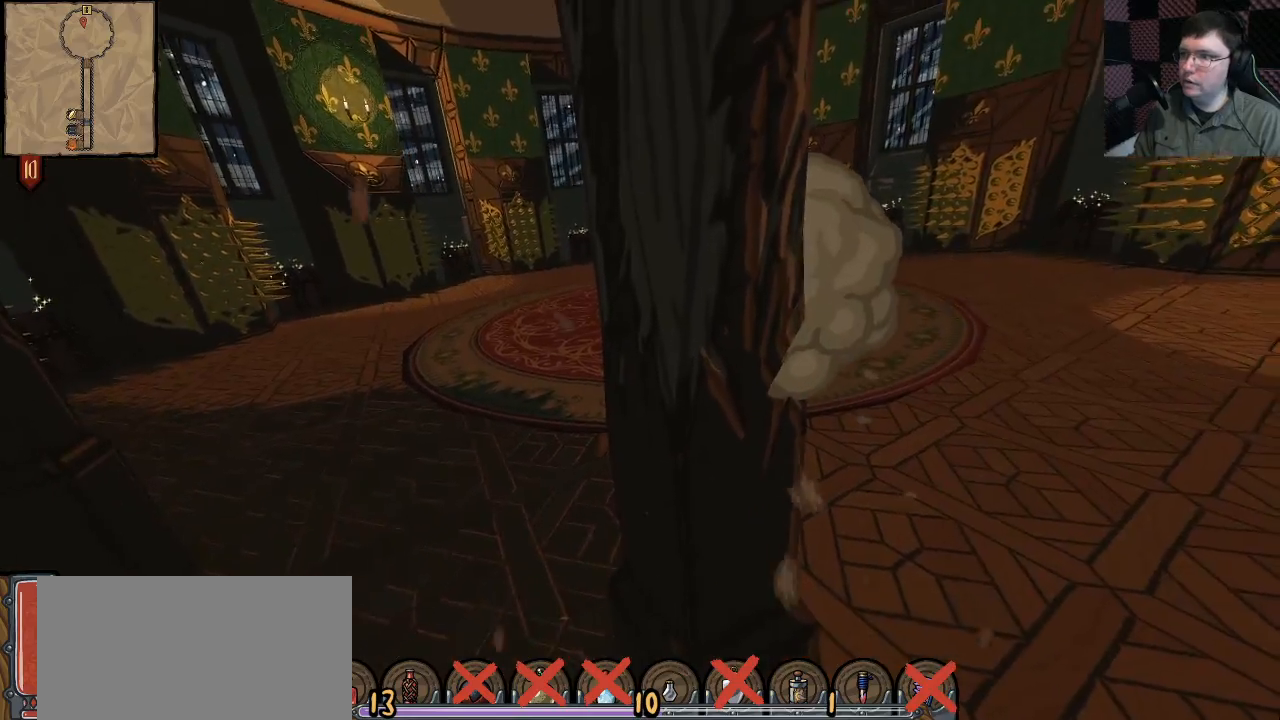
{"keys": [], "mouse": [], "events": [[83, "mouse_left", "up"], [183, "mouse_left", "down"], [300, "mouse_left", "up"], [383, "mouse_left", "down"], [483, "mouse_left", "up"]]}
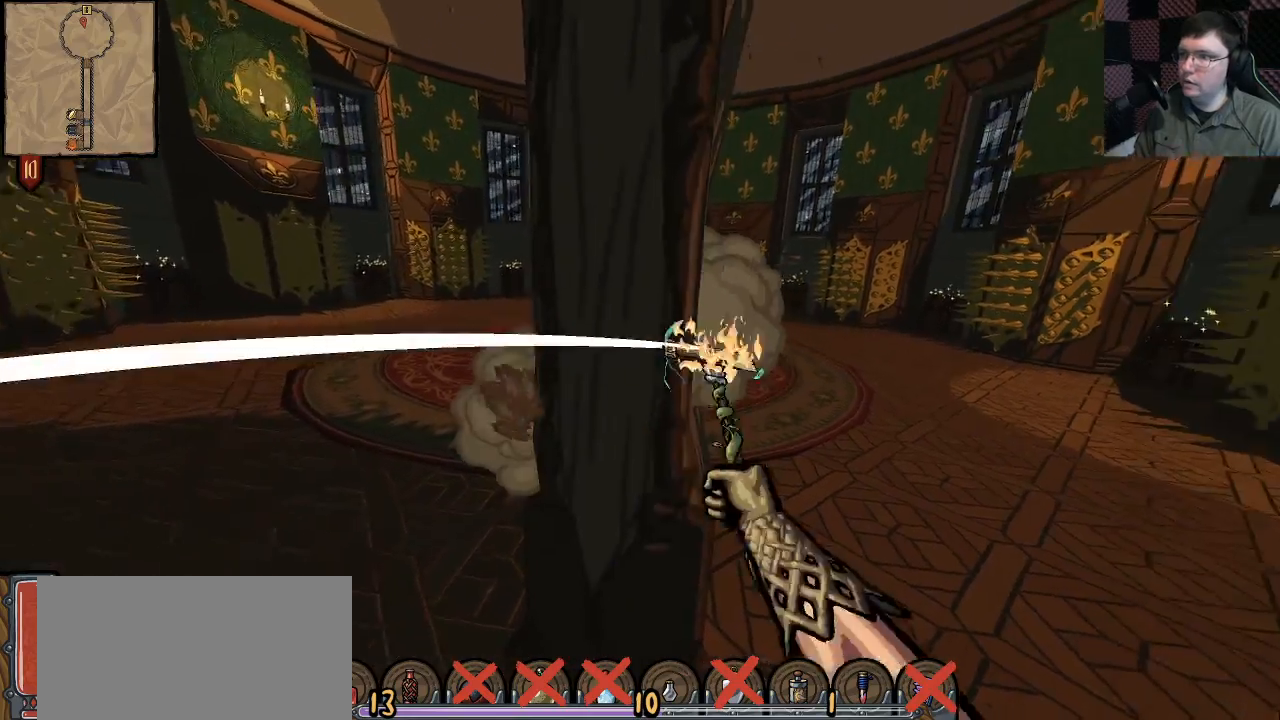
{"keys": [], "mouse": [], "events": [[83, "mouse_left", "down"], [200, "mouse_left", "up"], [300, "mouse_left", "down"], [433, "mouse_left", "up"]]}
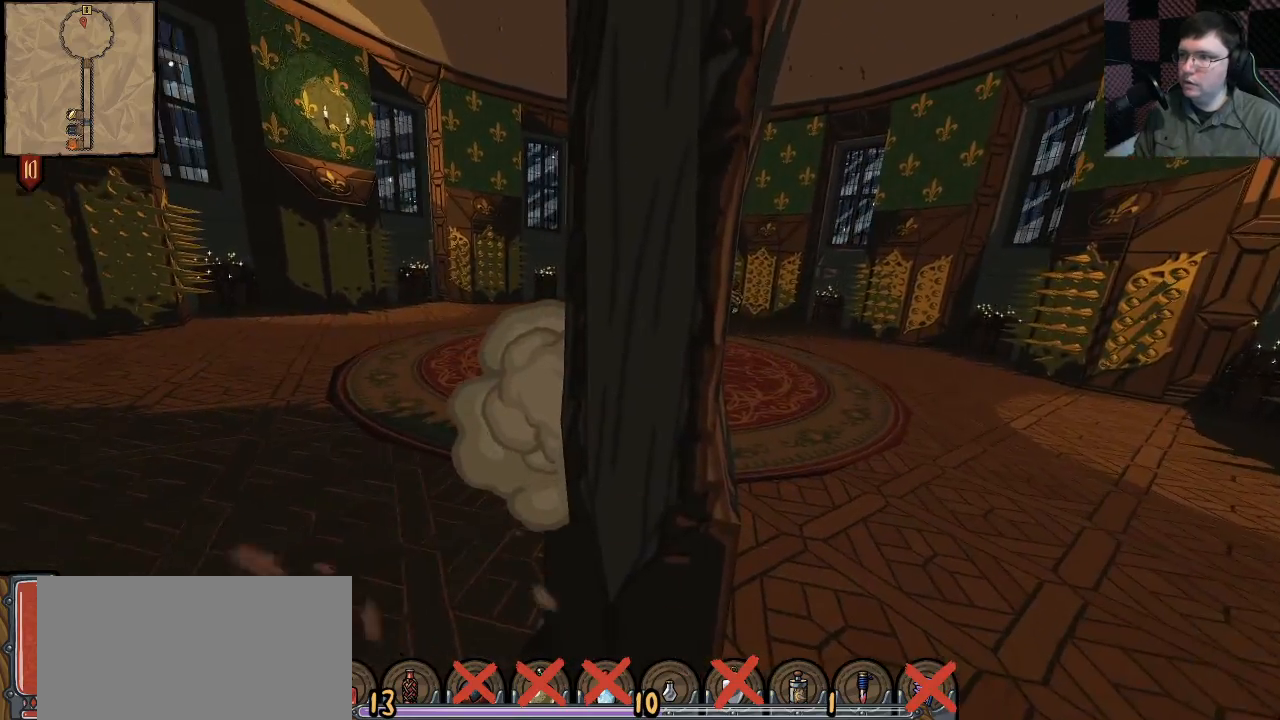
{"keys": [], "mouse": ["left"], "events": [[50, "mouse_left", "down"], [167, "mouse_left", "up"], [233, "mouse_left", "down"], [350, "mouse_left", "up"], [433, "mouse_left", "down"]]}
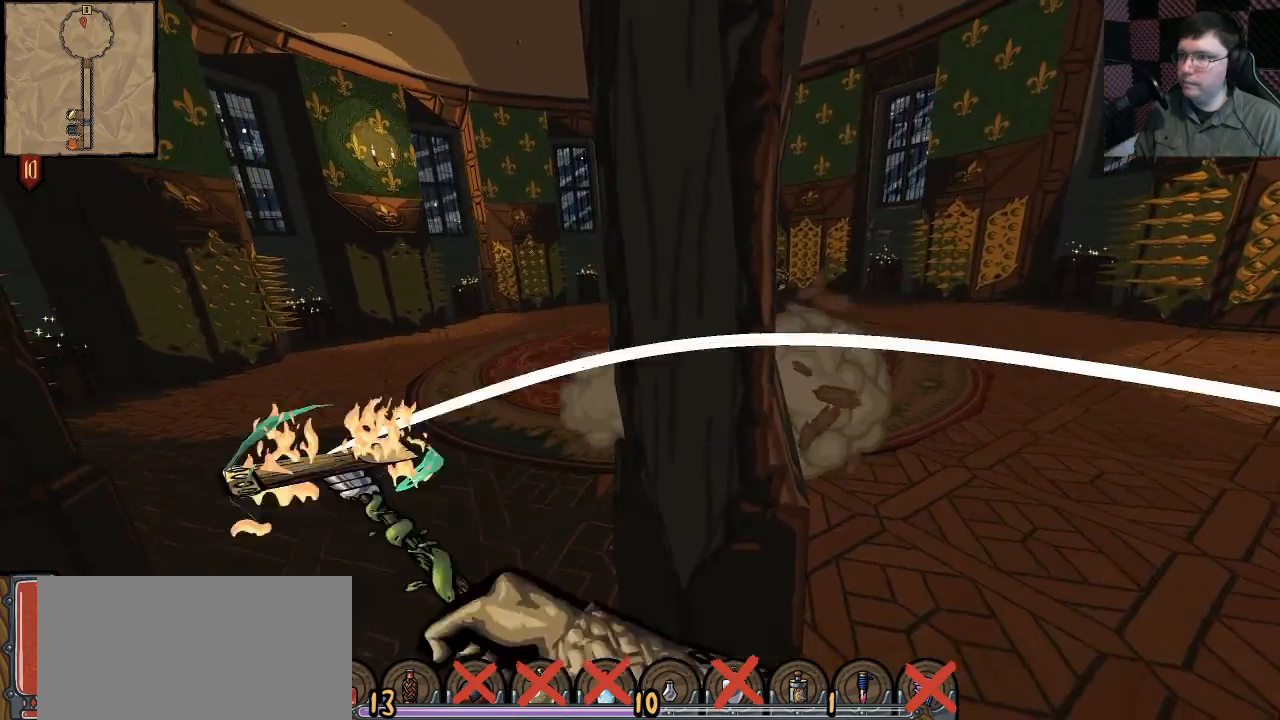
{"keys": [], "mouse": [], "events": [[33, "mouse_left", "up"], [133, "mouse_left", "down"], [233, "mouse_left", "up"], [317, "mouse_left", "down"], [433, "mouse_left", "up"]]}
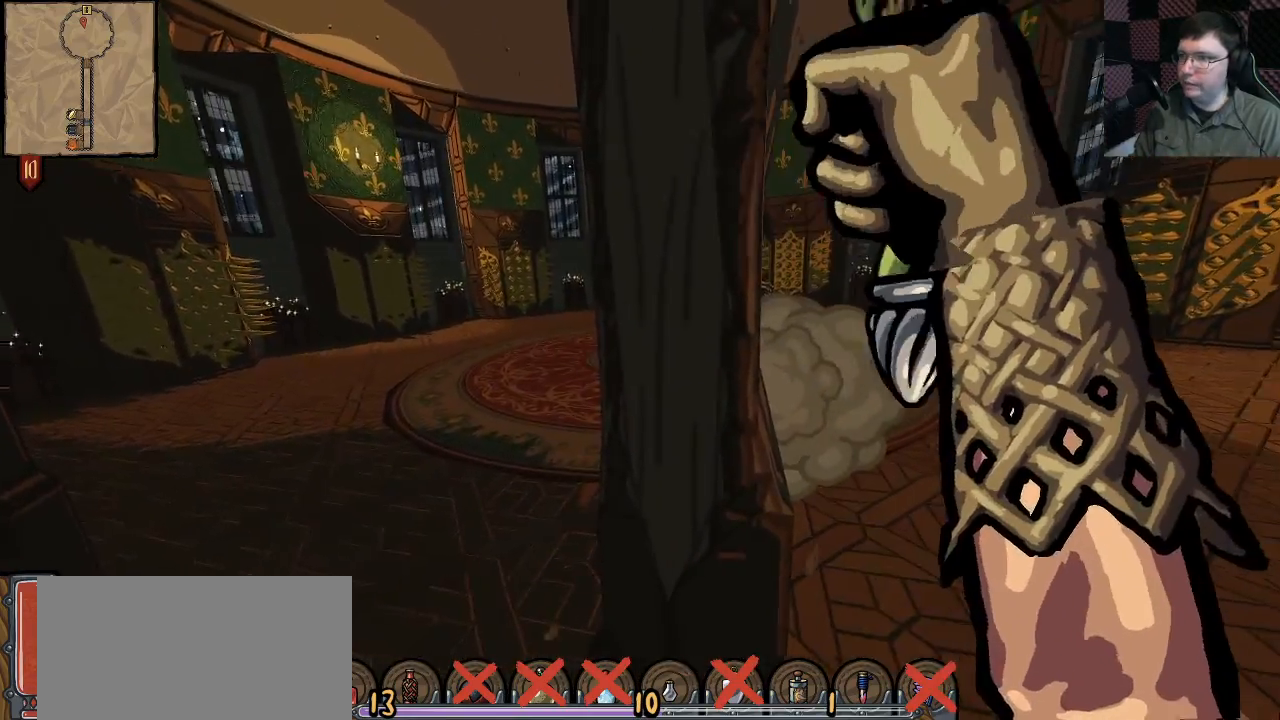
{"keys": [], "mouse": ["left"], "events": [[33, "mouse_left", "down"], [150, "mouse_left", "up"], [250, "mouse_left", "down"], [367, "mouse_left", "up"], [467, "mouse_left", "down"]]}
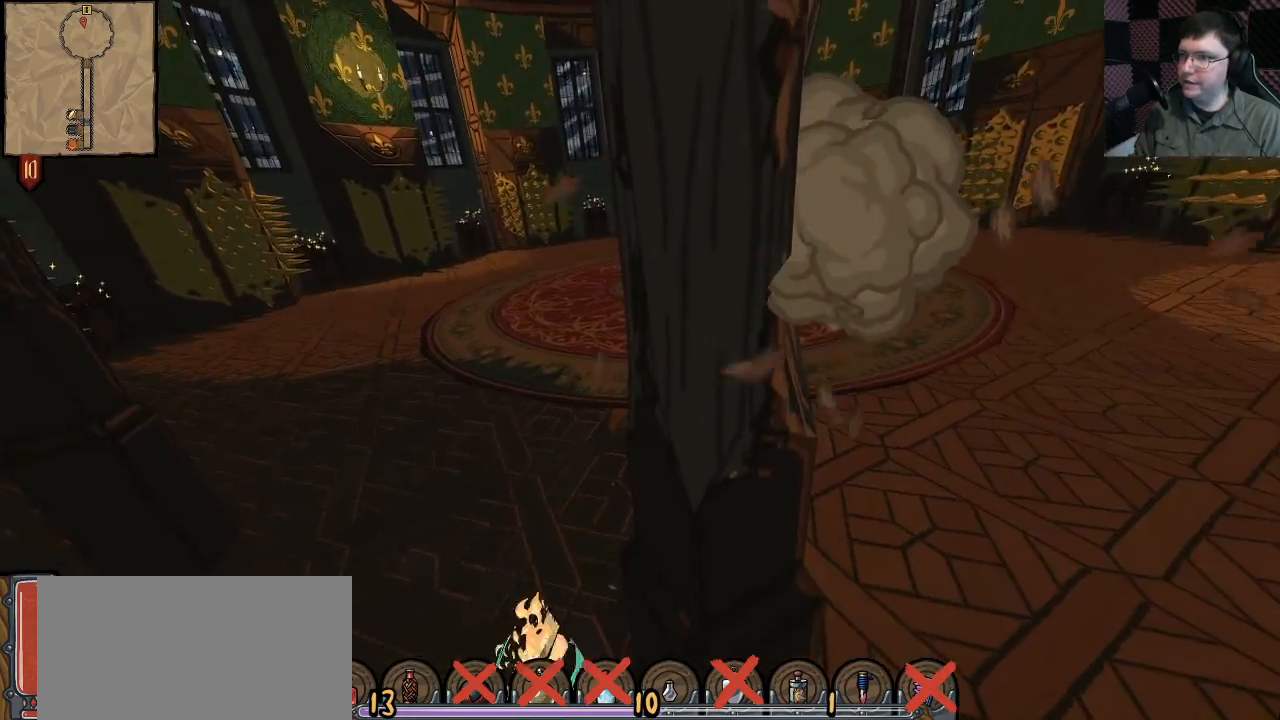
{"keys": [], "mouse": [], "events": [[83, "mouse_left", "up"], [200, "mouse_left", "down"], [333, "mouse_left", "up"], [383, "mouse_left", "down"], [500, "mouse_left", "up"]]}
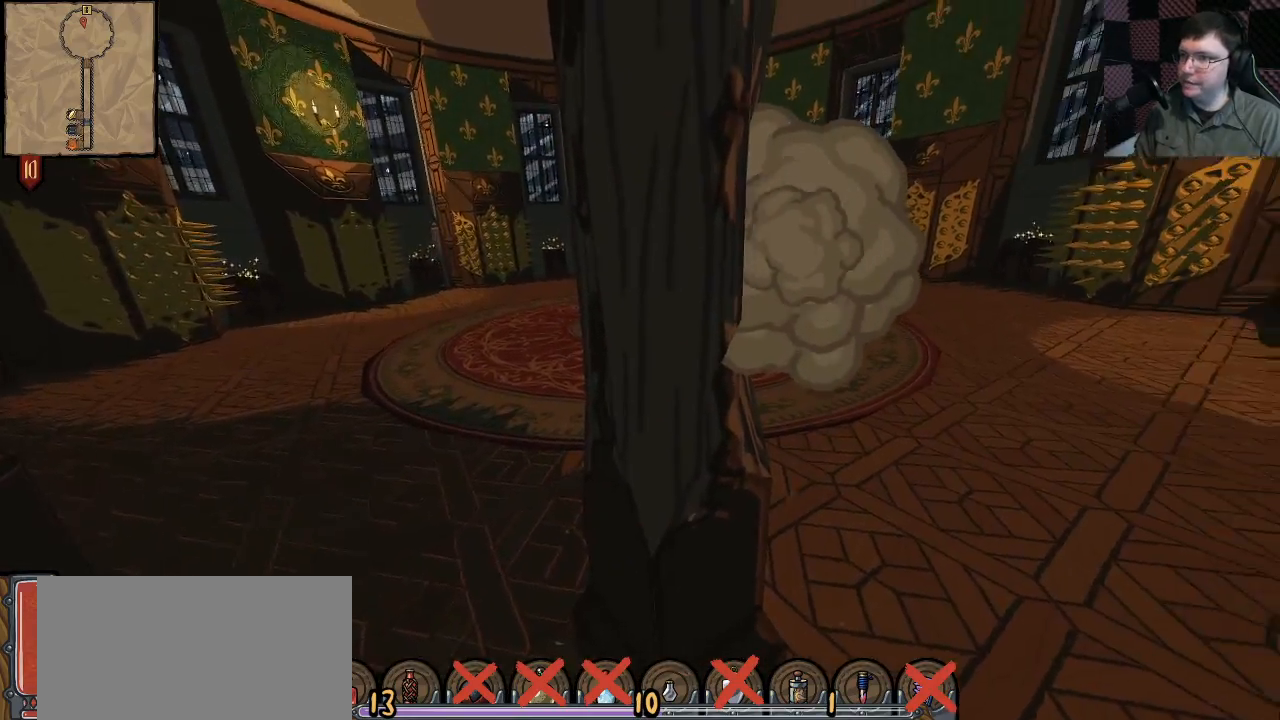
{"keys": [], "mouse": [], "events": [[100, "mouse_left", "down"], [217, "mouse_left", "up"], [283, "mouse_left", "down"], [417, "mouse_left", "up"]]}
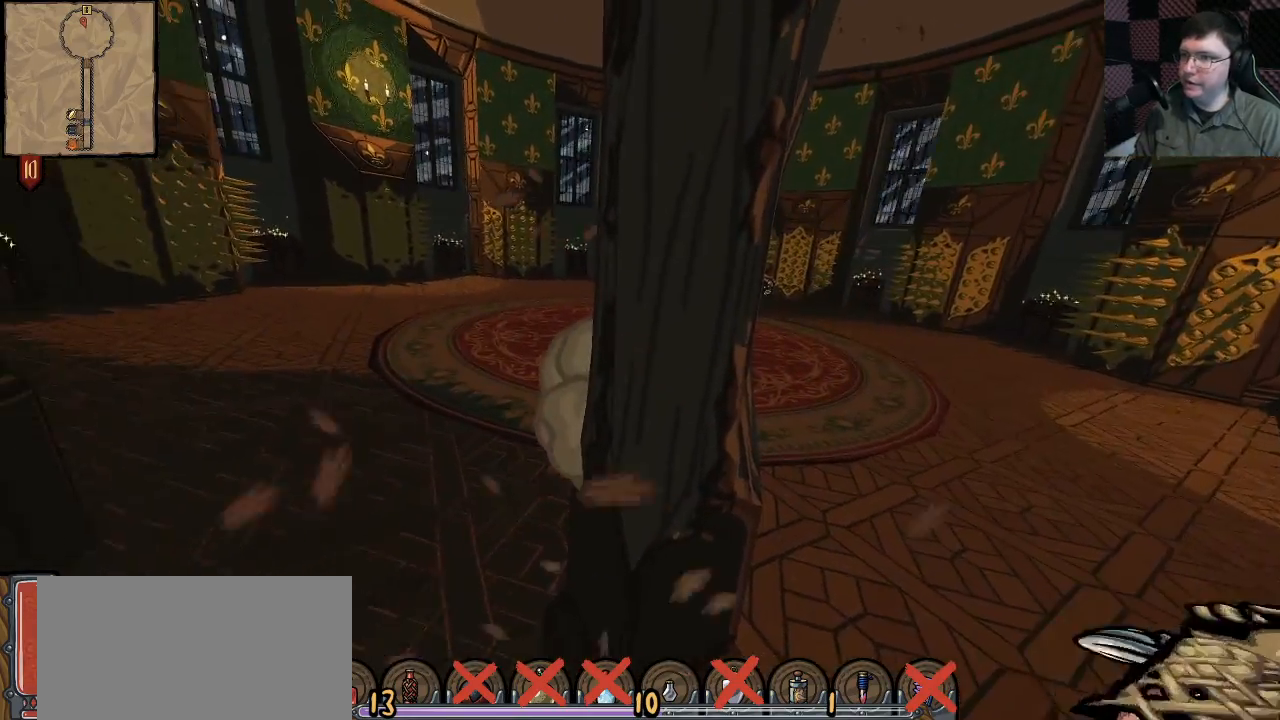
{"keys": ["a"], "mouse": ["left"], "events": [[33, "mouse_left", "down"], [150, "mouse_left", "up"], [267, "a", "down"], [267, "mouse_left", "down"], [400, "mouse_left", "up"], [483, "mouse_left", "down"]]}
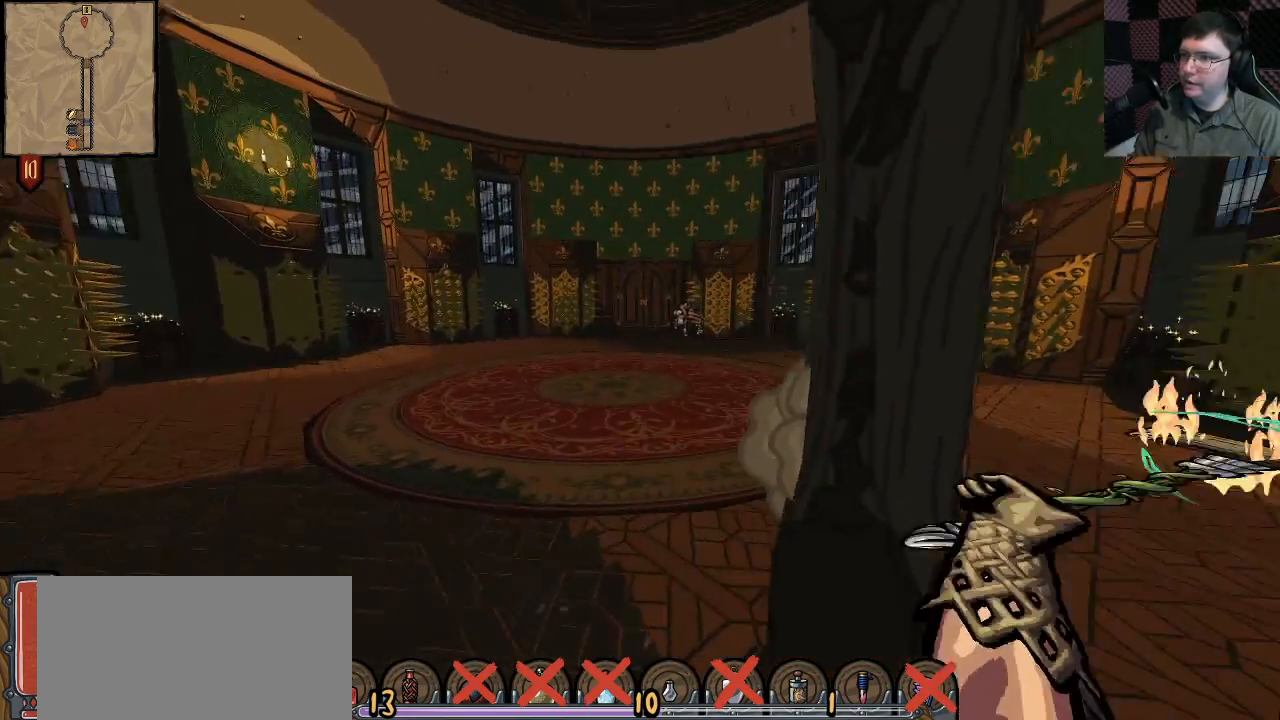
{"keys": ["a", "w"], "mouse": [], "events": [[133, "mouse_left", "up"], [367, "mouse_left", "down"], [400, "w", "down"], [483, "mouse_left", "up"]]}
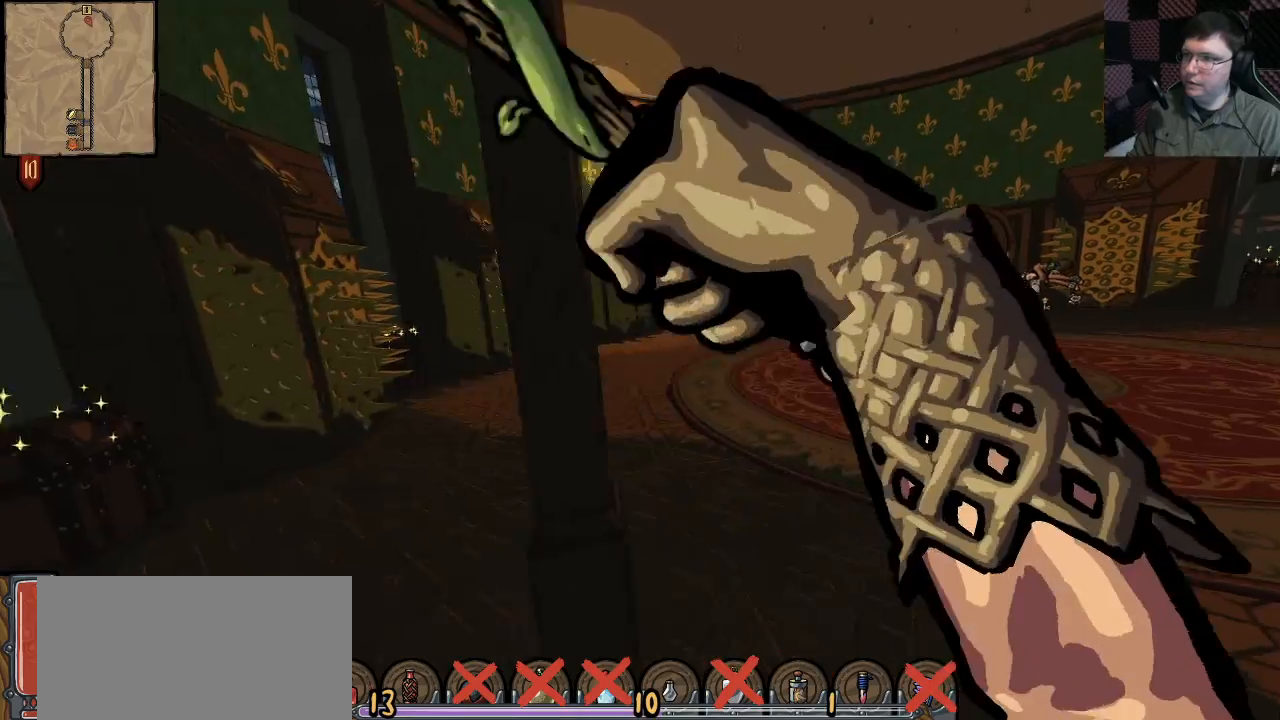
{"keys": ["a"], "mouse": [], "events": [[83, "mouse_left", "down"], [217, "mouse_left", "up"], [300, "mouse_left", "down"], [300, "w", "up"], [450, "mouse_left", "up"]]}
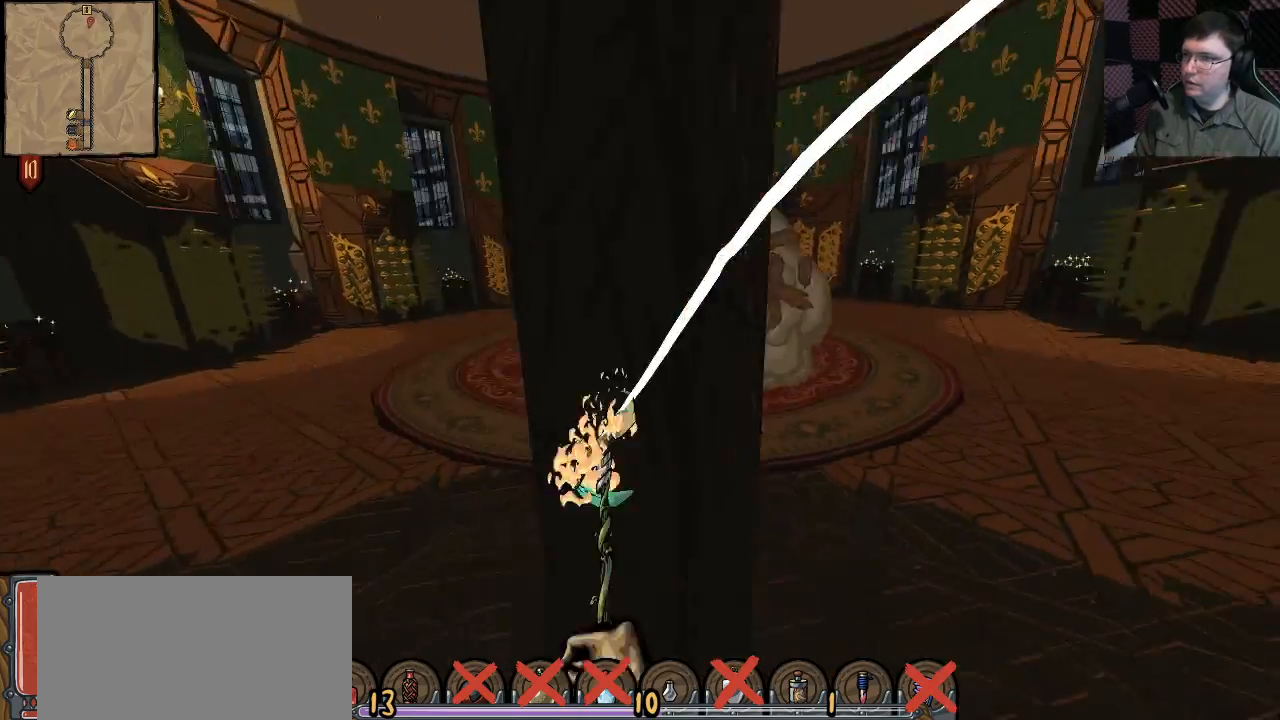
{"keys": [], "mouse": ["left"], "events": [[17, "mouse_left", "down"], [67, "a", "up"], [150, "mouse_left", "up"], [233, "mouse_left", "down"], [333, "ctrl", "down"], [350, "ctrl", "up"], [400, "mouse_left", "up"], [450, "mouse_left", "down"]]}
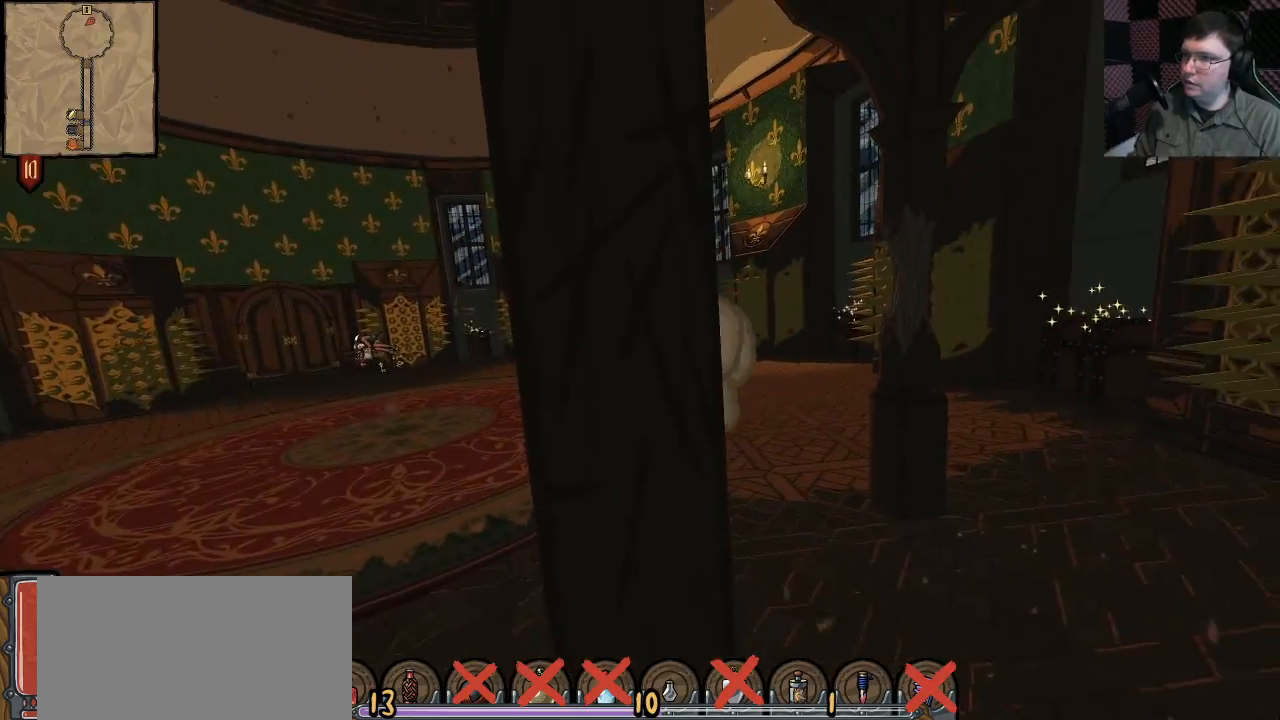
{"keys": [], "mouse": ["left"], "events": [[83, "mouse_left", "up"], [167, "mouse_left", "down"], [300, "mouse_left", "up"], [367, "mouse_left", "down"]]}
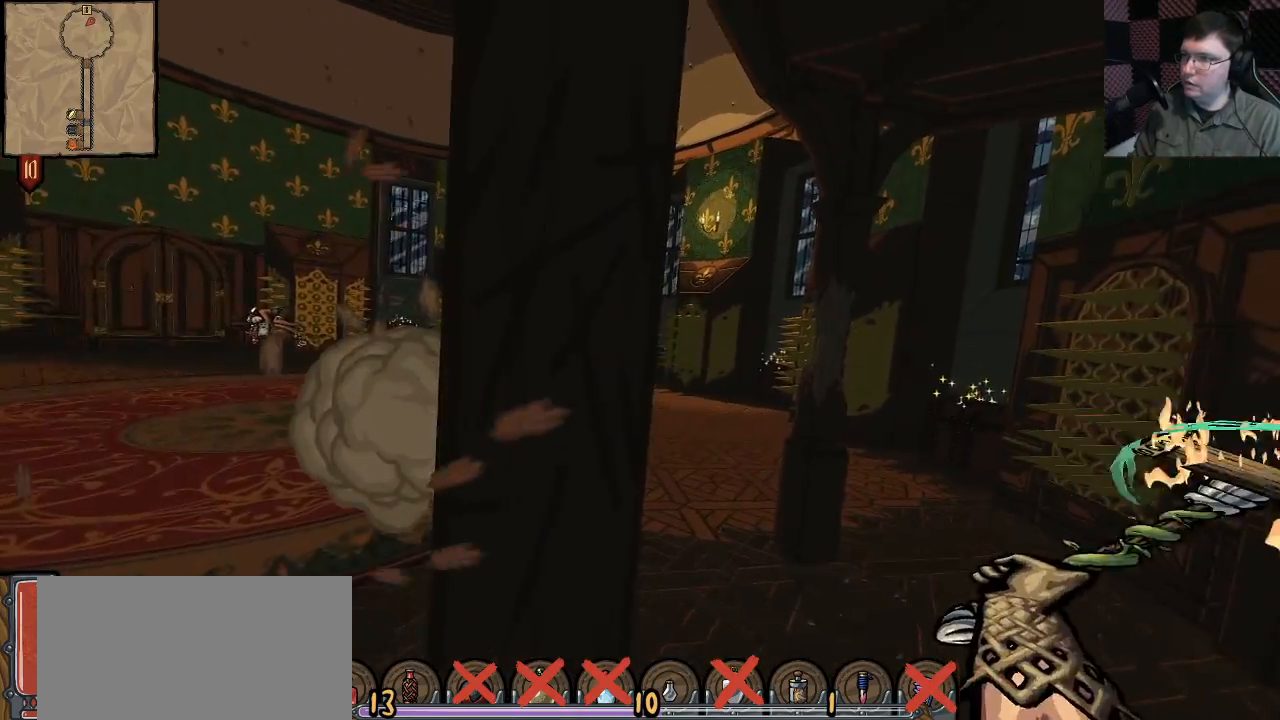
{"keys": [], "mouse": [], "events": [[17, "mouse_left", "up"], [100, "mouse_left", "down"], [250, "mouse_left", "up"], [333, "mouse_left", "down"], [467, "mouse_left", "up"]]}
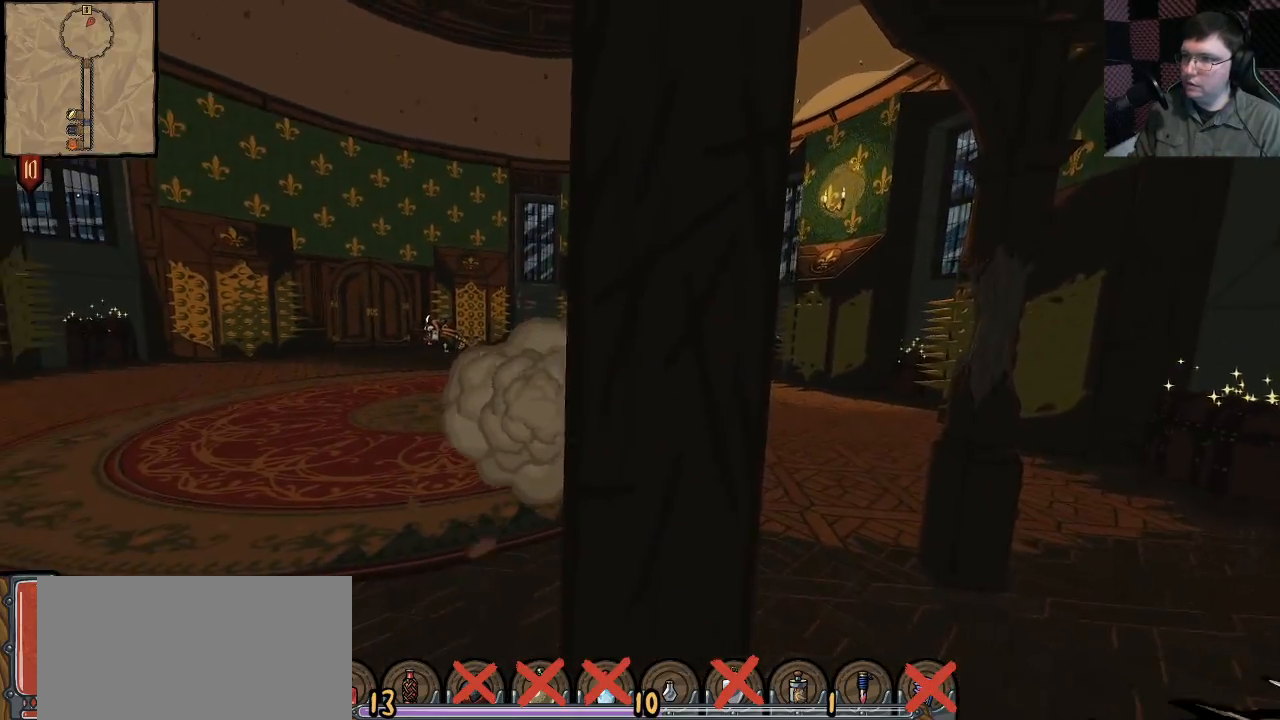
{"keys": ["d"], "mouse": [], "events": [[33, "mouse_left", "down"], [150, "mouse_left", "up"], [333, "mouse_left", "down"], [383, "mouse_left", "up"], [417, "d", "down"]]}
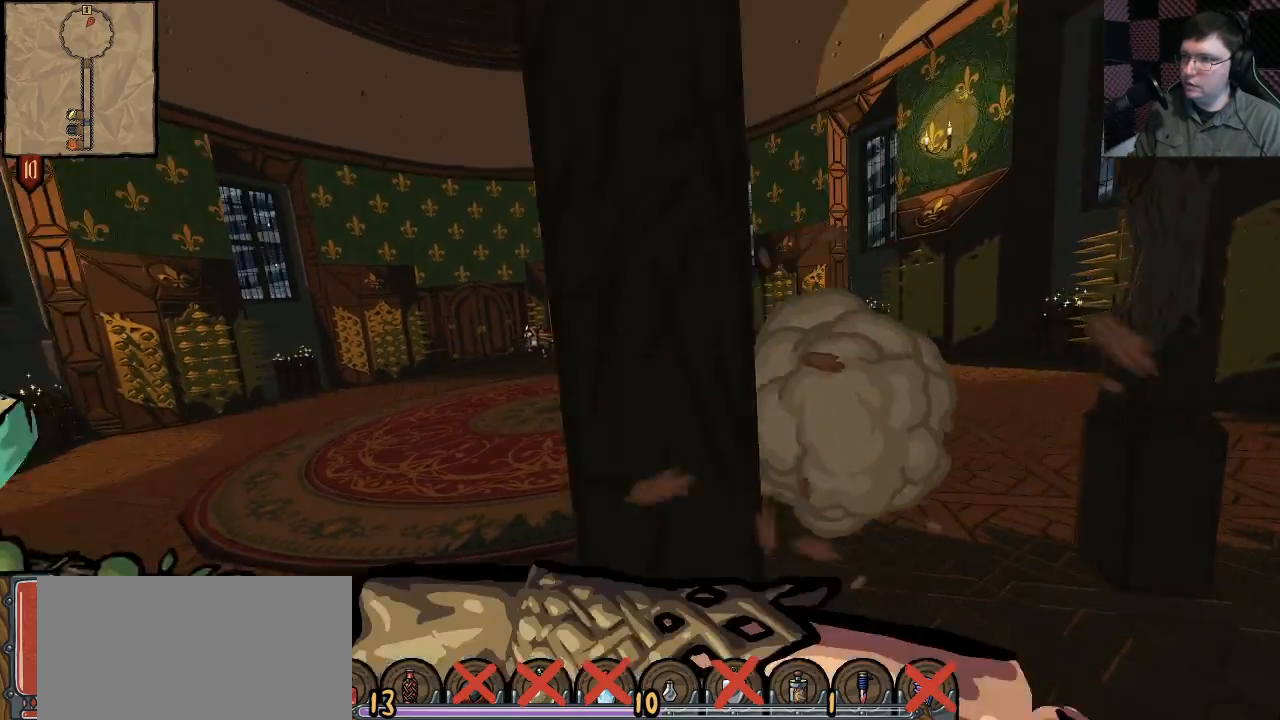
{"keys": [], "mouse": ["left"], "events": [[17, "mouse_left", "down"], [100, "d", "up"], [100, "mouse_left", "up"], [200, "mouse_left", "down"], [317, "mouse_left", "up"], [400, "mouse_left", "down"]]}
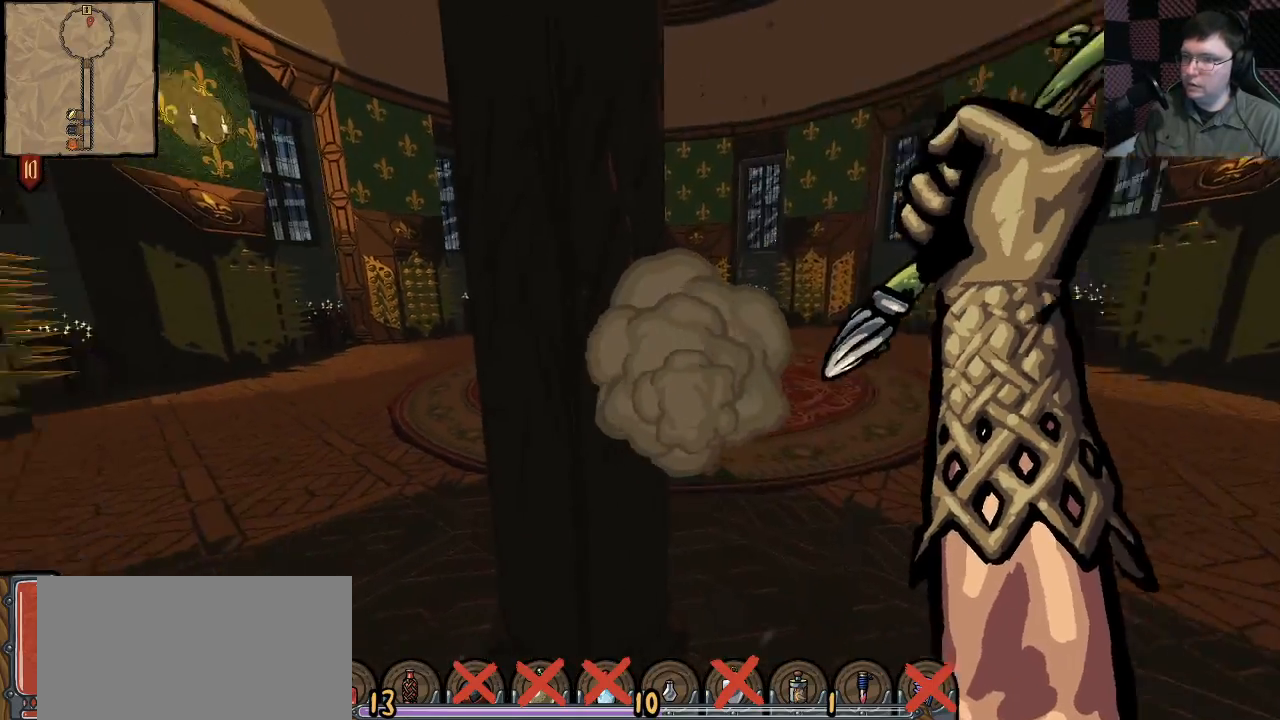
{"keys": [], "mouse": ["left"], "events": [[17, "mouse_left", "up"], [117, "mouse_left", "down"], [233, "mouse_left", "up"], [333, "mouse_left", "down"]]}
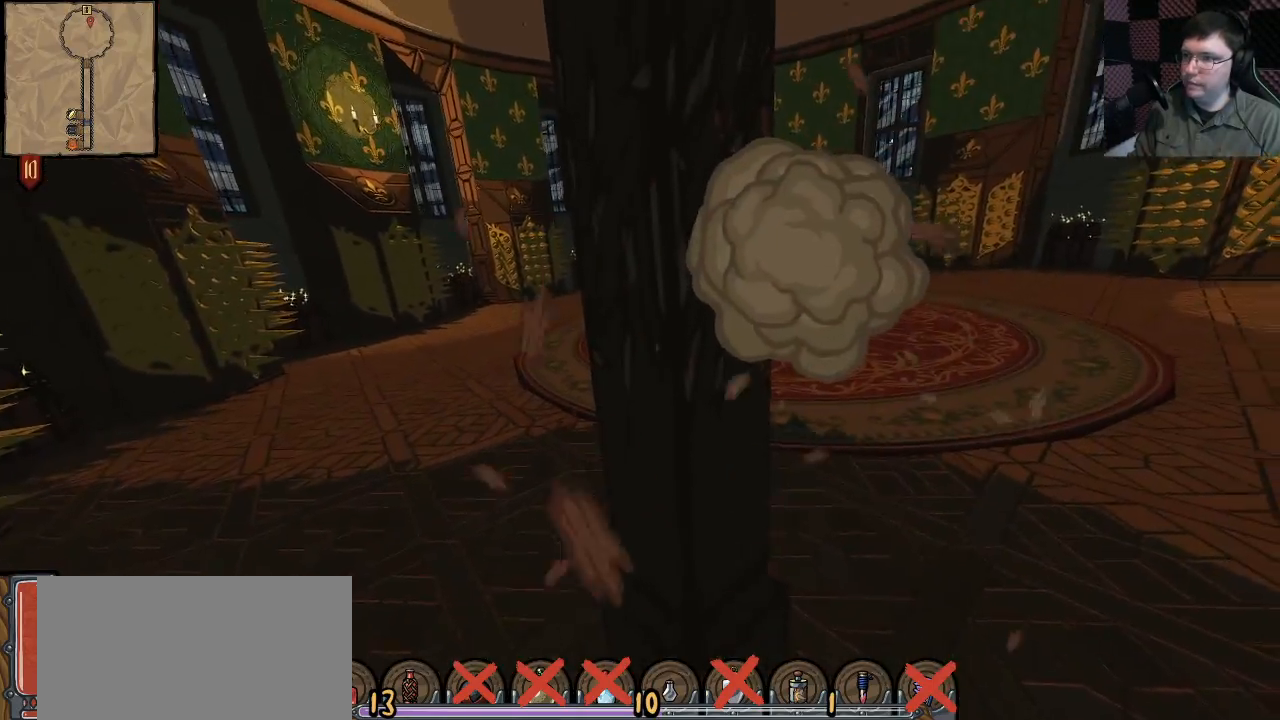
{"keys": [], "mouse": [], "events": [[67, "mouse_left", "up"], [133, "mouse_left", "down"], [250, "mouse_left", "up"], [333, "mouse_left", "down"], [467, "mouse_left", "up"]]}
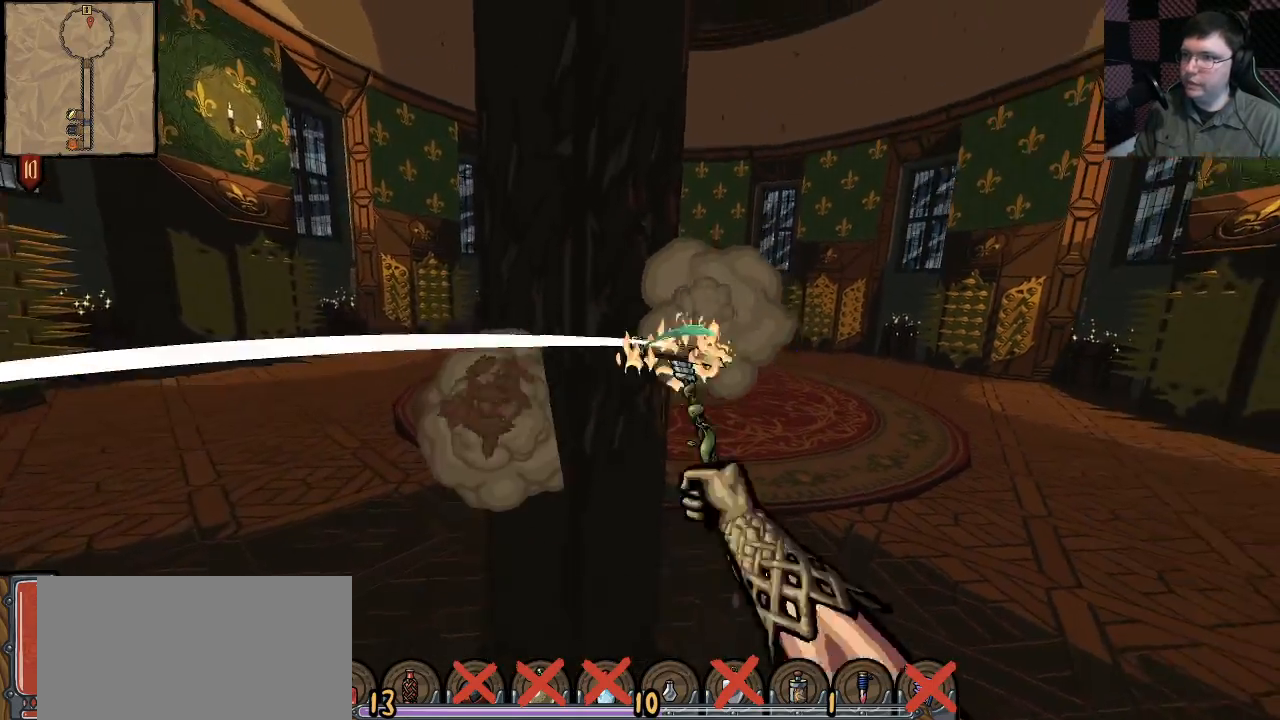
{"keys": [], "mouse": ["left"], "events": [[50, "mouse_left", "down"], [183, "mouse_left", "up"], [283, "mouse_left", "down"], [433, "mouse_left", "up"], [500, "mouse_left", "down"]]}
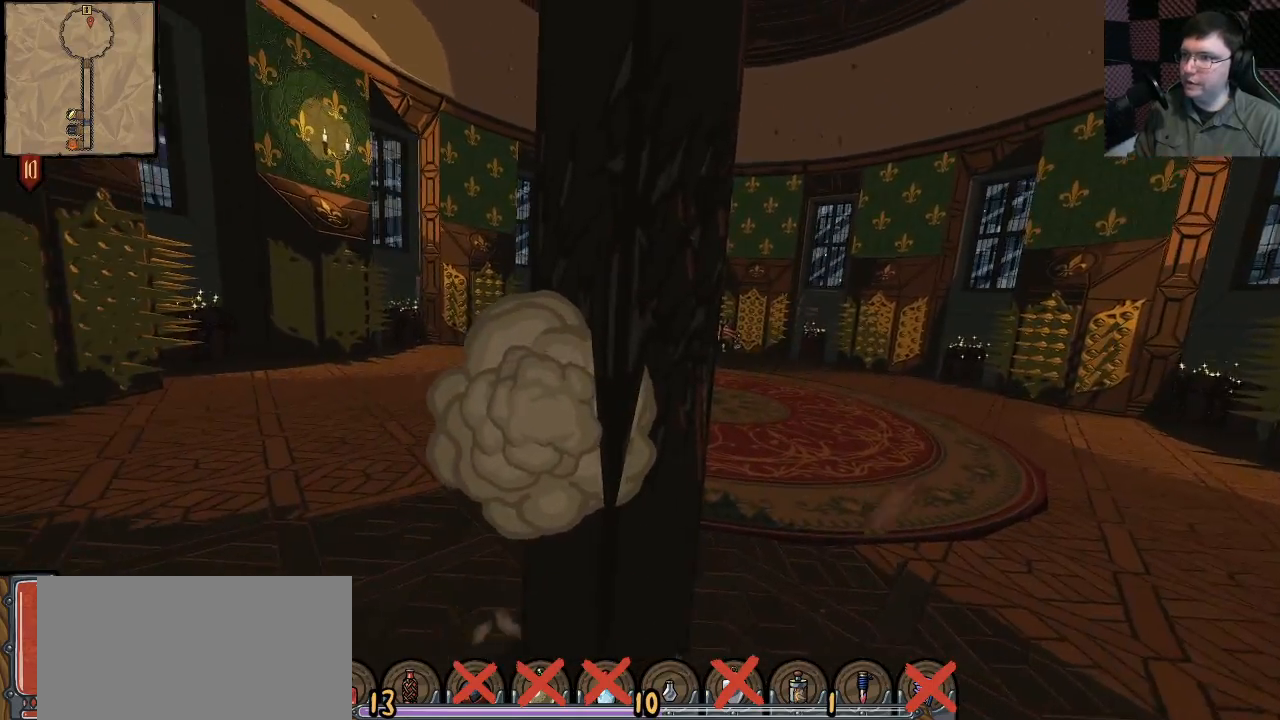
{"keys": [], "mouse": ["left"], "events": [[133, "mouse_left", "up"], [200, "mouse_left", "down"], [350, "mouse_left", "up"], [417, "mouse_left", "down"]]}
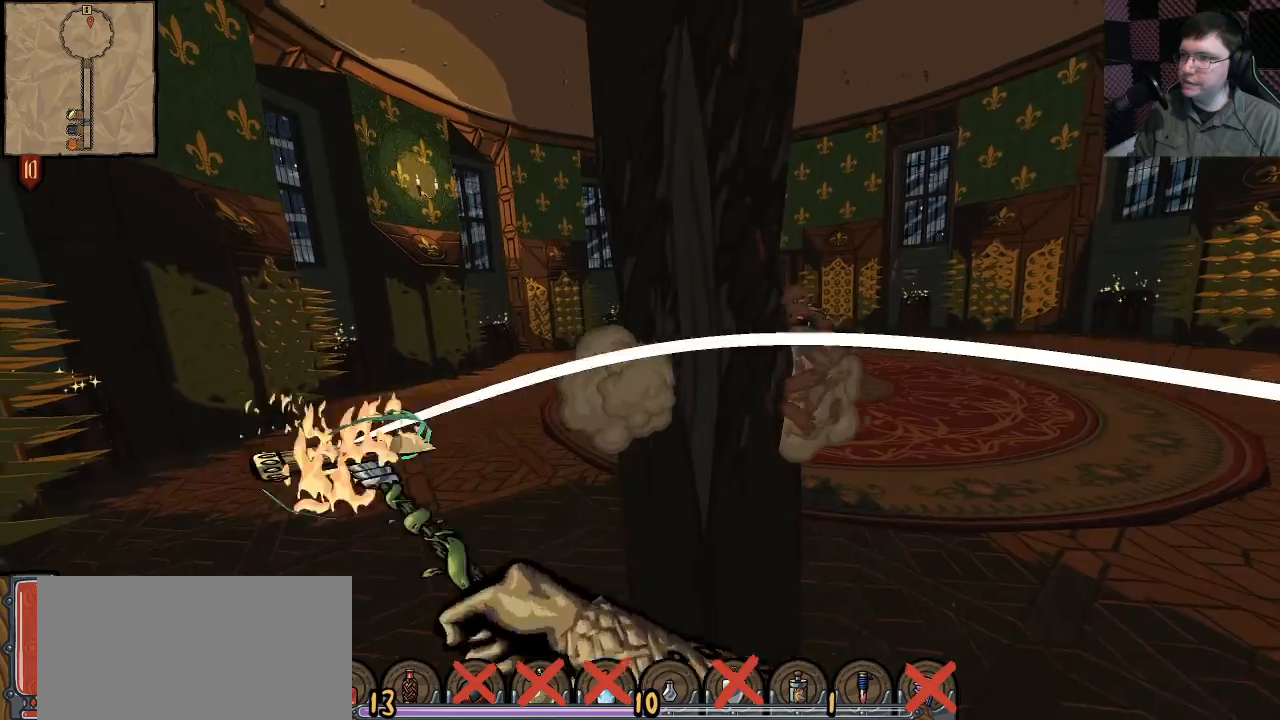
{"keys": [], "mouse": [], "events": [[100, "mouse_left", "up"], [117, "mouse_left", "down"], [233, "mouse_left", "up"], [333, "mouse_left", "down"], [467, "mouse_left", "up"]]}
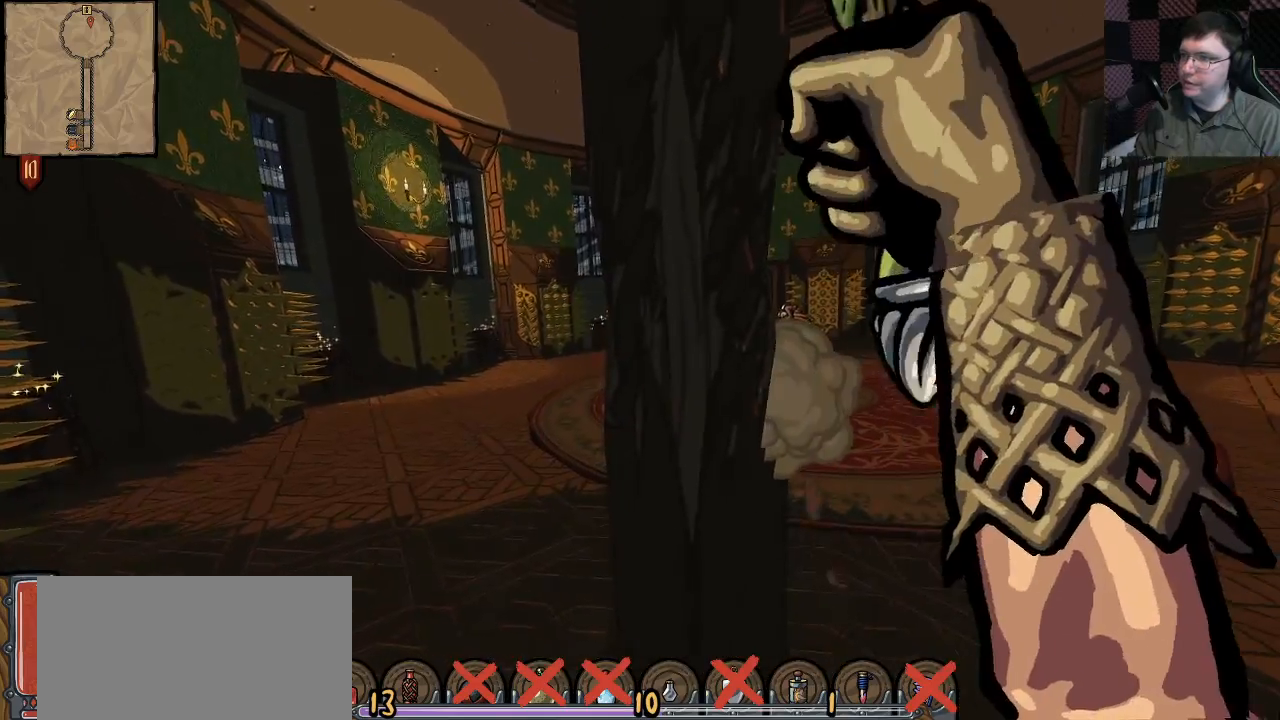
{"keys": [], "mouse": ["left"], "events": [[83, "mouse_left", "down"], [200, "mouse_left", "up"], [283, "mouse_left", "down"], [400, "mouse_left", "up"], [500, "mouse_left", "down"]]}
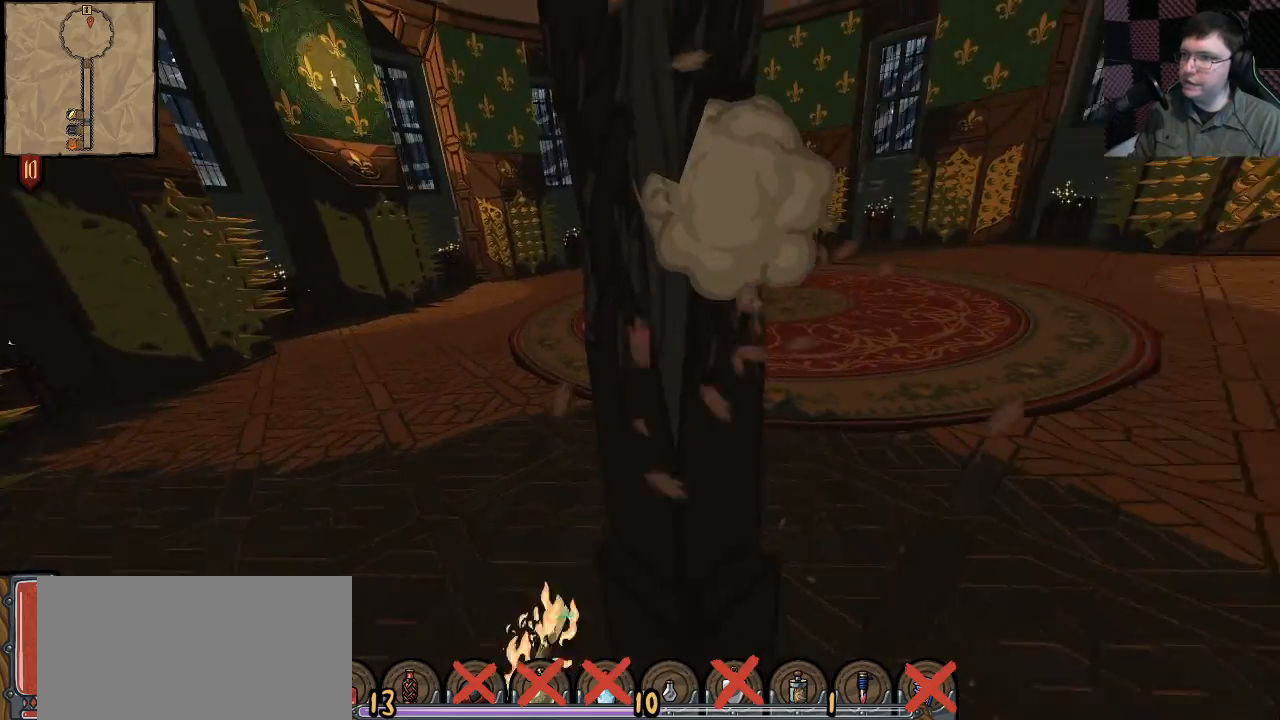
{"keys": [], "mouse": ["left"], "events": [[133, "mouse_left", "up"], [217, "mouse_left", "down"], [367, "mouse_left", "up"], [433, "mouse_left", "down"]]}
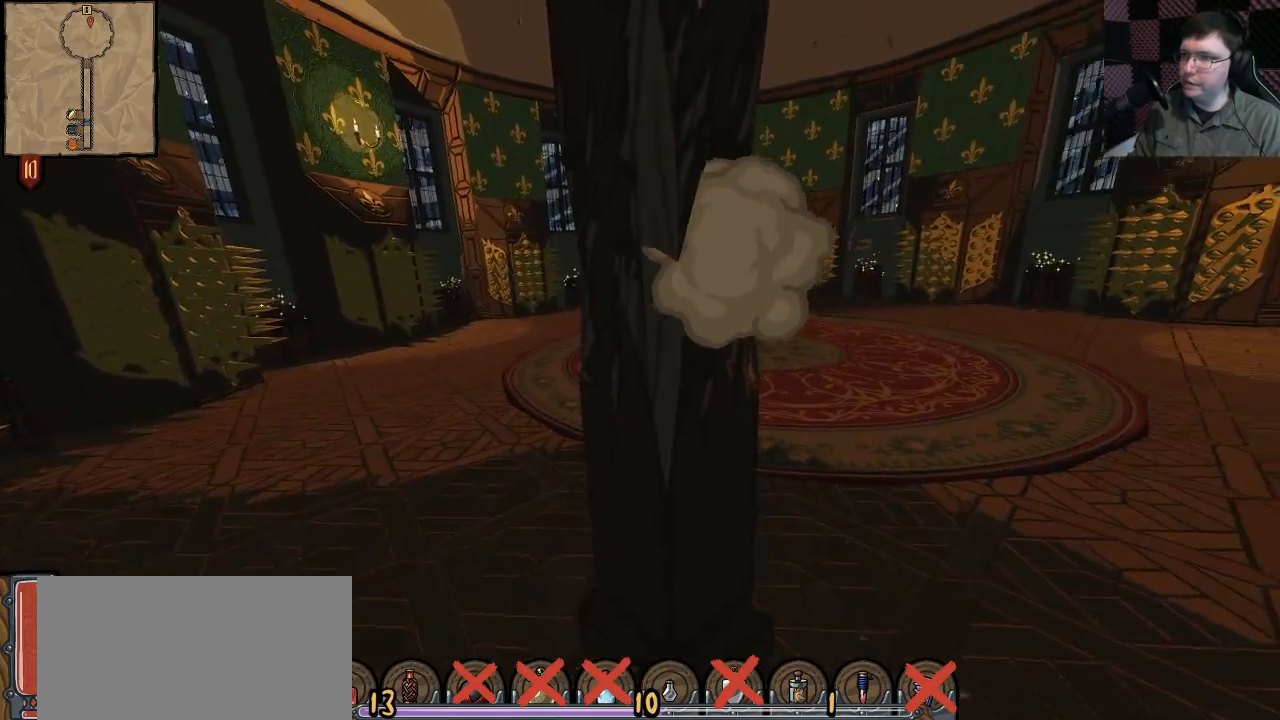
{"keys": [], "mouse": [], "events": [[50, "mouse_left", "up"], [150, "mouse_left", "down"], [267, "mouse_left", "up"], [350, "mouse_left", "down"], [467, "mouse_left", "up"]]}